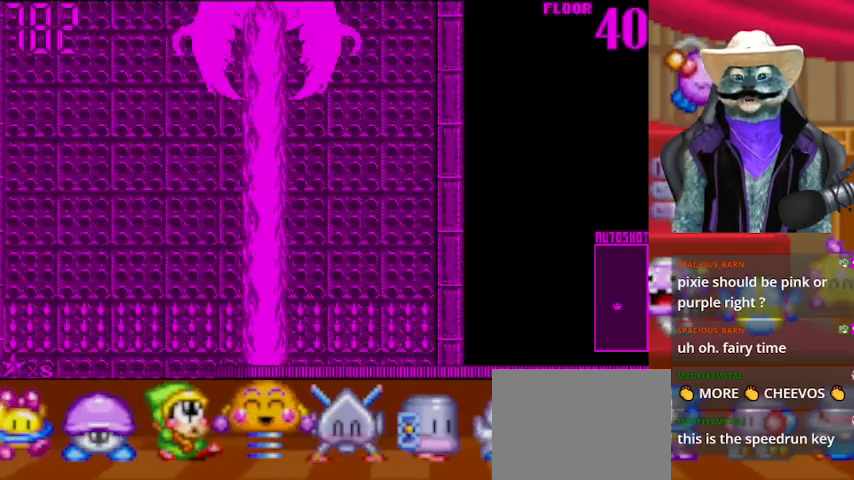
Gameplay with a controller (Xbox layout); each line is a JSON object with the inputs held at the frame after it. "events" lists button and stick changes between this image and that frame as [ms after this image, input, new state], when the widget could be followed in between. Not read: L2 R2.
{"buttons": ["DPAD_RIGHT"], "left_stick": "center", "right_stick": "up", "events": [[167, "DPAD_UP", "down"], [250, "DPAD_RIGHT", "down"], [250, "DPAD_UP", "up"]]}
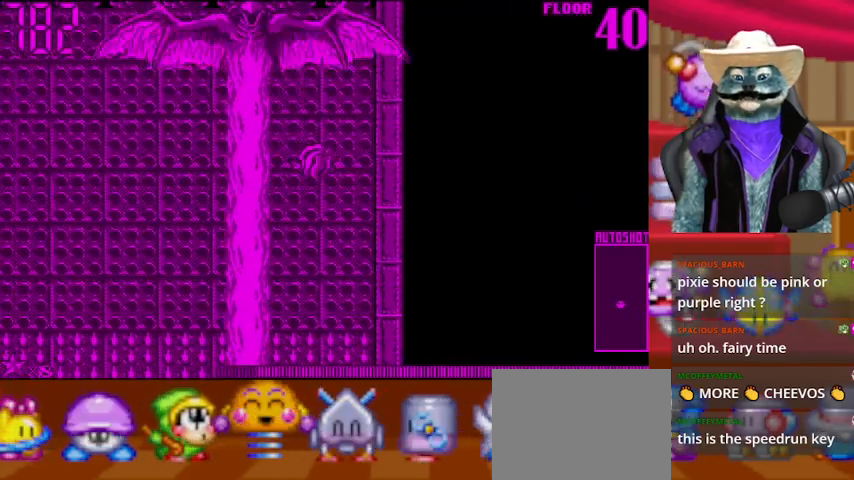
{"buttons": [], "left_stick": "center", "right_stick": "up", "events": [[125, "DPAD_RIGHT", "up"], [292, "DPAD_RIGHT", "down"], [459, "DPAD_RIGHT", "up"]]}
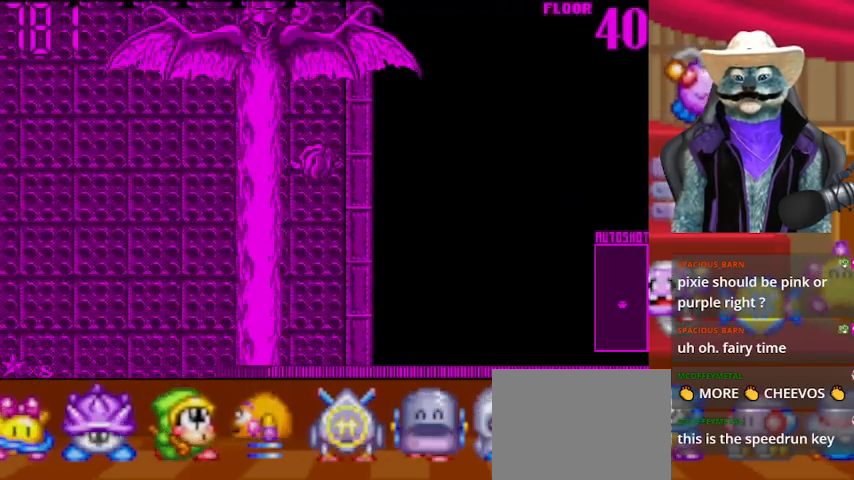
{"buttons": [], "left_stick": "center", "right_stick": "up", "events": [[208, "DPAD_DOWN", "down"], [500, "DPAD_DOWN", "up"]]}
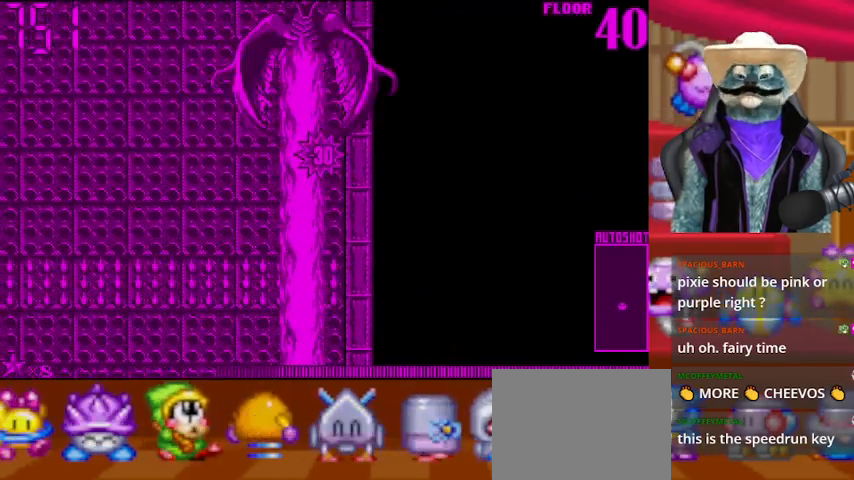
{"buttons": [], "left_stick": "center", "right_stick": "up", "events": []}
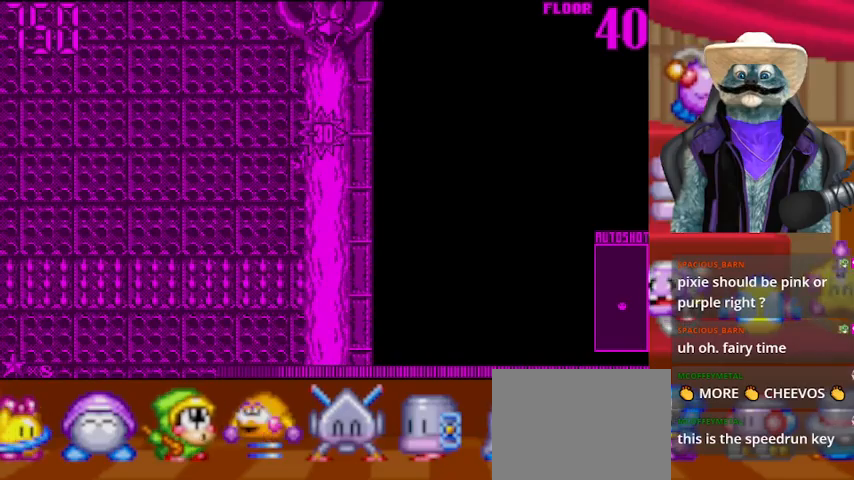
{"buttons": [], "left_stick": "center", "right_stick": "up", "events": [[167, "DPAD_LEFT", "down"], [459, "DPAD_LEFT", "up"]]}
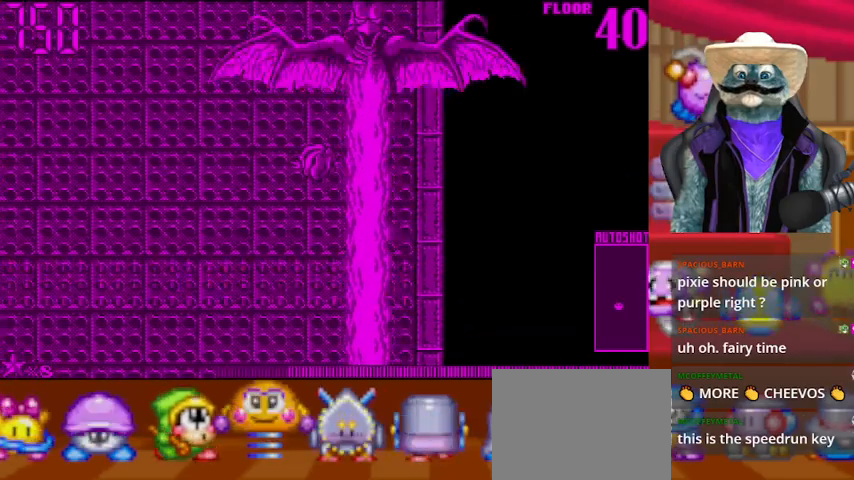
{"buttons": [], "left_stick": "center", "right_stick": "up", "events": [[251, "DPAD_LEFT", "down"], [501, "DPAD_LEFT", "up"]]}
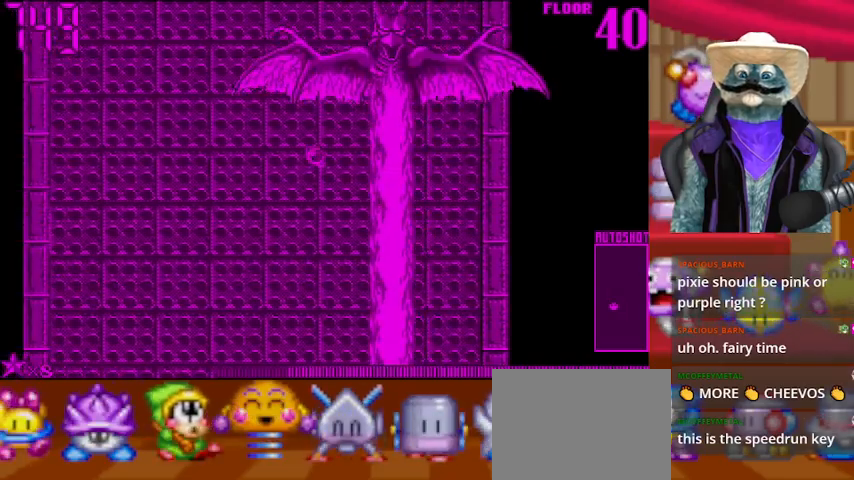
{"buttons": [], "left_stick": "center", "right_stick": "up", "events": [[208, "DPAD_LEFT", "down"], [333, "DPAD_LEFT", "up"]]}
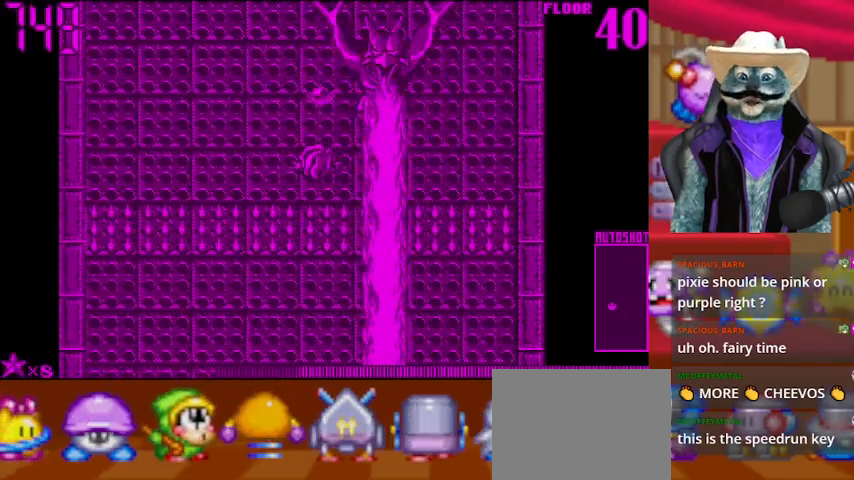
{"buttons": [], "left_stick": "center", "right_stick": "up", "events": [[42, "DPAD_LEFT", "down"], [209, "DPAD_LEFT", "up"]]}
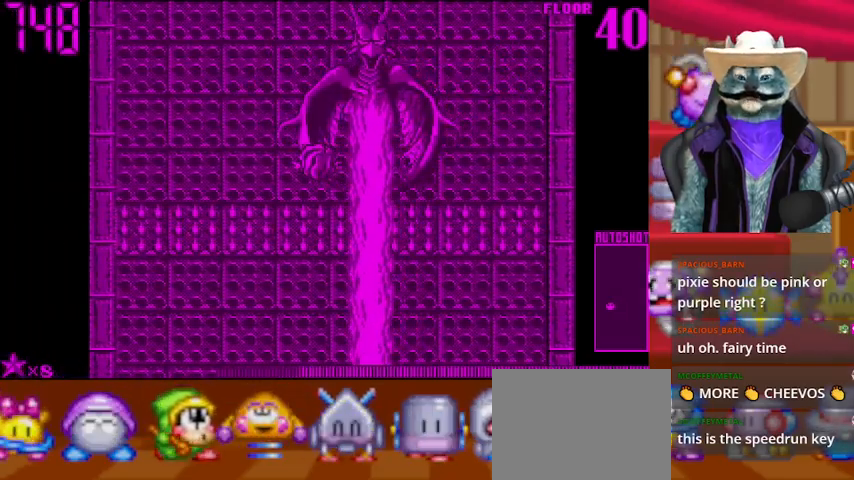
{"buttons": ["DPAD_LEFT"], "left_stick": "center", "right_stick": "up", "events": [[83, "DPAD_LEFT", "down"], [292, "DPAD_LEFT", "up"], [459, "DPAD_LEFT", "down"]]}
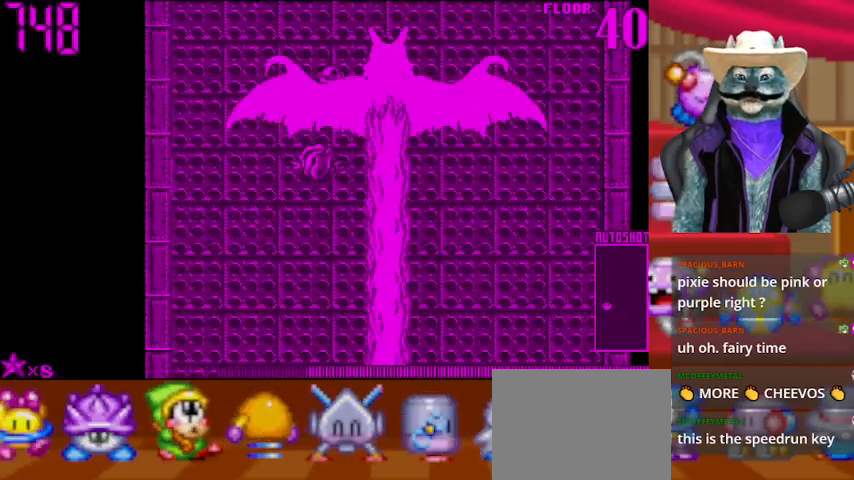
{"buttons": ["DPAD_DOWN"], "left_stick": "center", "right_stick": "up", "events": [[209, "DPAD_LEFT", "up"], [334, "DPAD_DOWN", "down"]]}
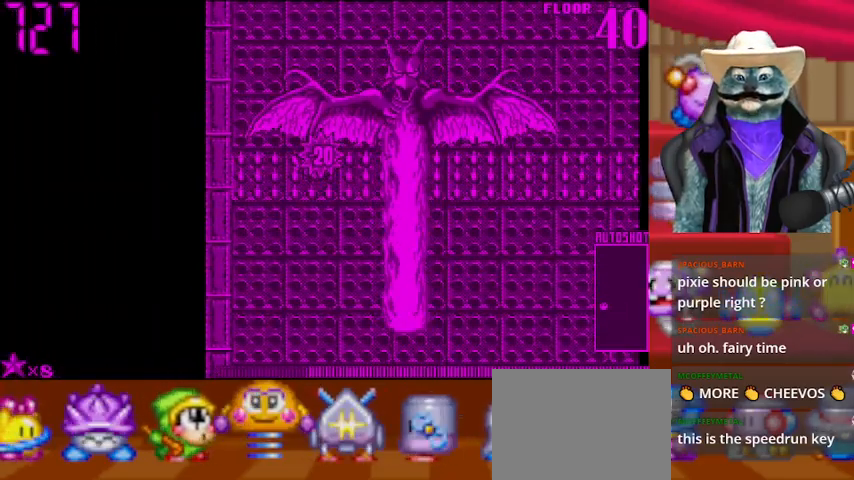
{"buttons": ["DPAD_DOWN"], "left_stick": "center", "right_stick": "up", "events": [[292, "DPAD_DOWN", "up"], [459, "DPAD_DOWN", "down"]]}
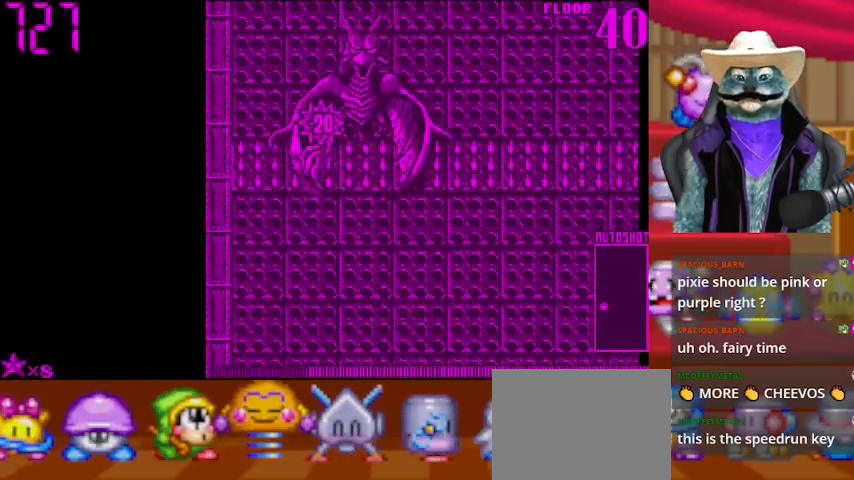
{"buttons": [], "left_stick": "center", "right_stick": "up", "events": [[250, "DPAD_DOWN", "up"]]}
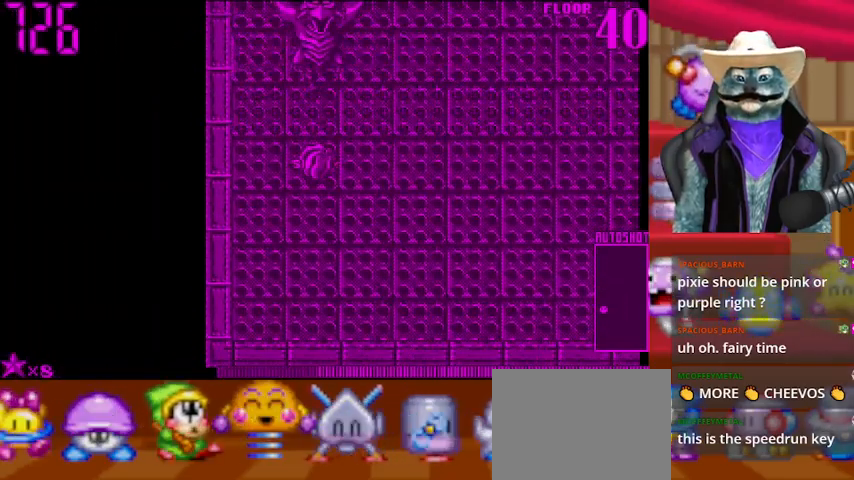
{"buttons": [], "left_stick": "center", "right_stick": "up", "events": []}
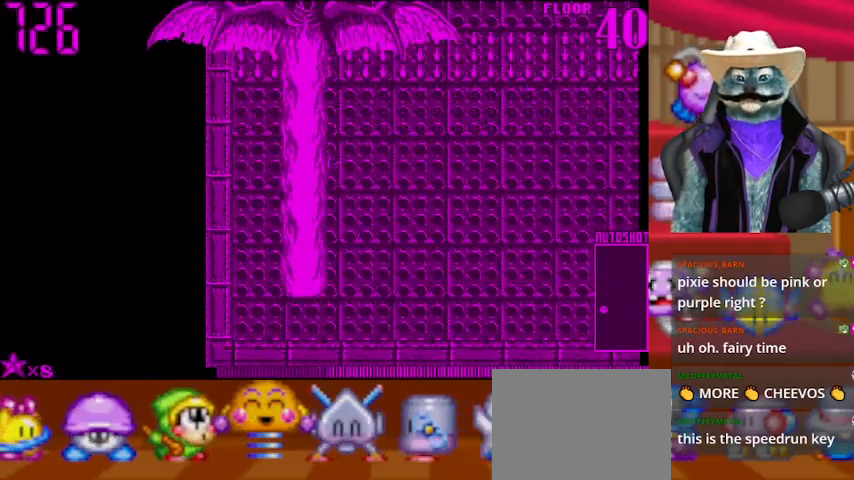
{"buttons": ["DPAD_RIGHT"], "left_stick": "center", "right_stick": "up", "events": [[167, "DPAD_RIGHT", "down"]]}
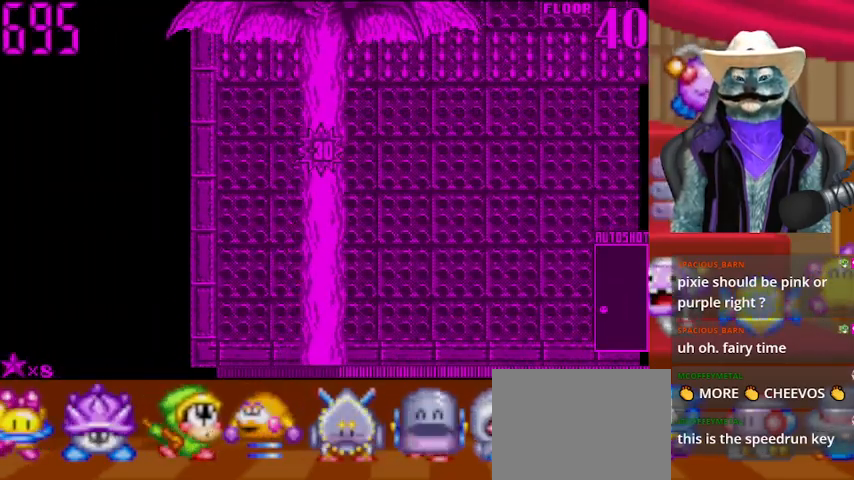
{"buttons": ["DPAD_RIGHT"], "left_stick": "center", "right_stick": "up", "events": []}
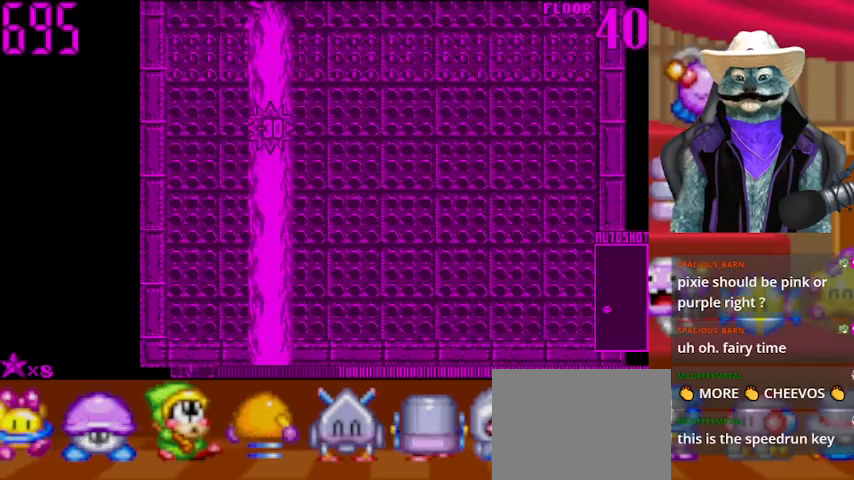
{"buttons": ["DPAD_RIGHT"], "left_stick": "center", "right_stick": "up", "events": [[125, "DPAD_RIGHT", "up"], [417, "DPAD_RIGHT", "down"]]}
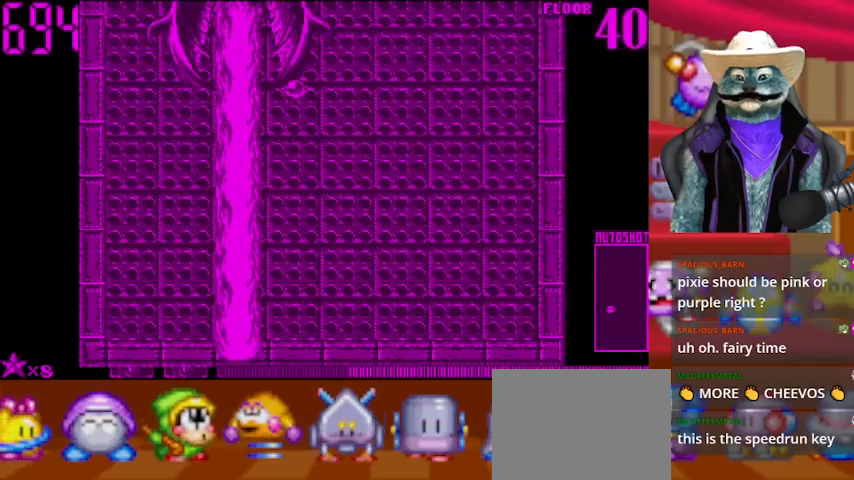
{"buttons": [], "left_stick": "center", "right_stick": "up", "events": [[41, "DPAD_RIGHT", "up"], [125, "DPAD_UP", "down"], [167, "DPAD_UP", "up"], [292, "DPAD_RIGHT", "down"], [459, "DPAD_RIGHT", "up"]]}
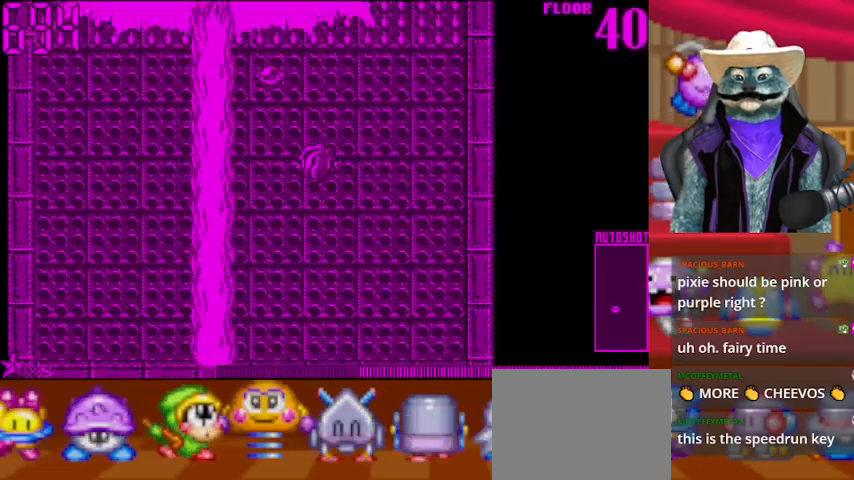
{"buttons": ["DPAD_UP"], "left_stick": "center", "right_stick": "up", "events": [[459, "DPAD_UP", "down"]]}
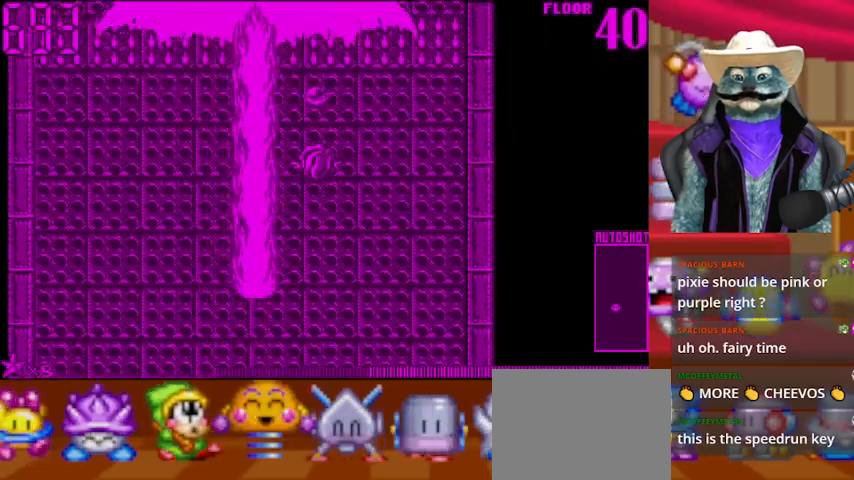
{"buttons": [], "left_stick": "center", "right_stick": "up", "events": [[41, "DPAD_UP", "up"], [125, "DPAD_RIGHT", "down"], [292, "DPAD_RIGHT", "up"]]}
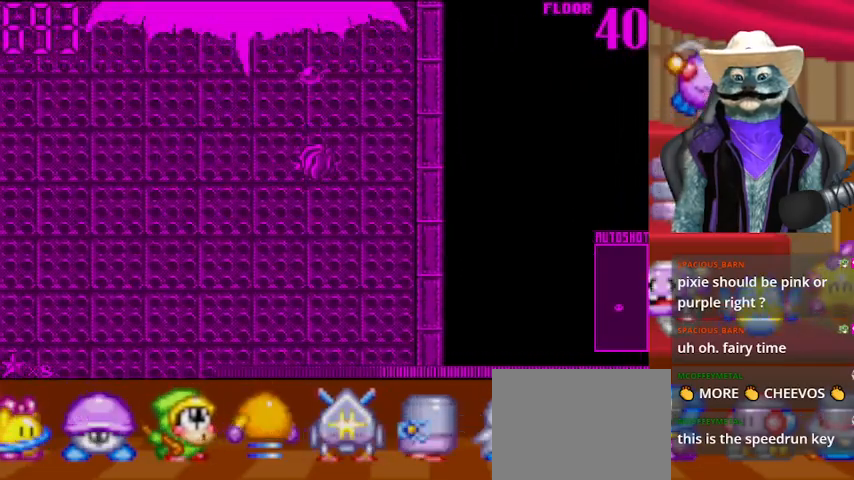
{"buttons": [], "left_stick": "center", "right_stick": "up", "events": []}
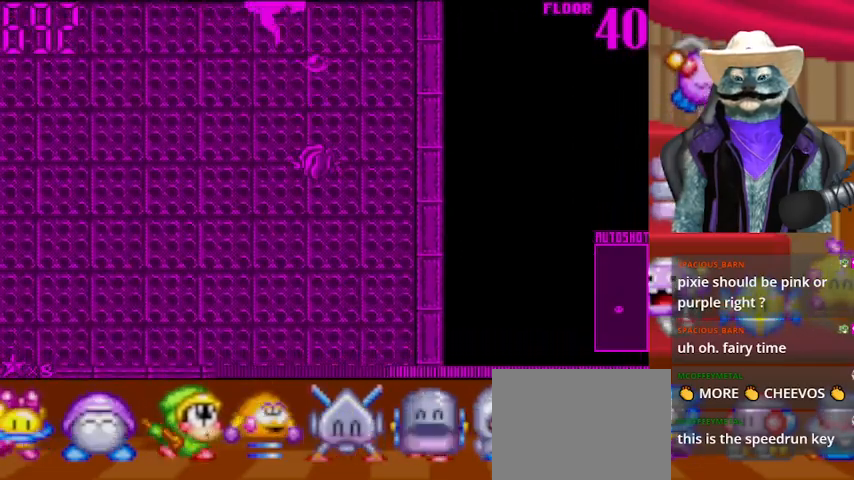
{"buttons": ["DPAD_UP"], "left_stick": "center", "right_stick": "up", "events": [[417, "DPAD_UP", "down"]]}
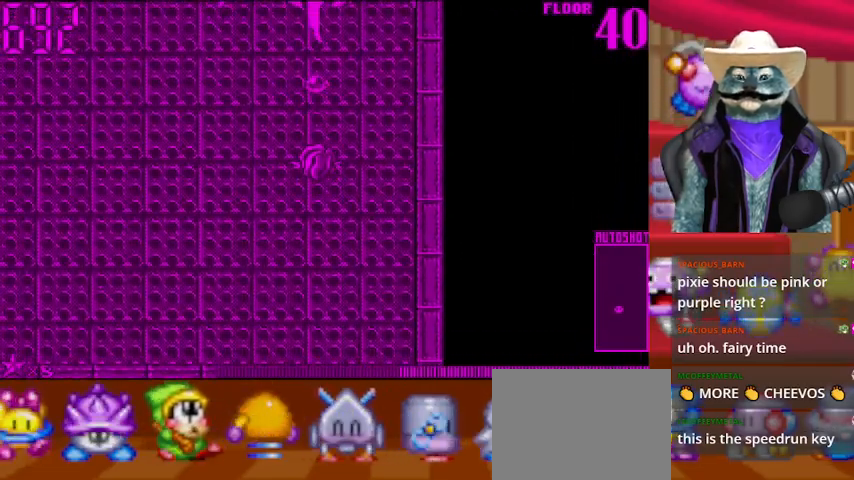
{"buttons": [], "left_stick": "center", "right_stick": "up", "events": [[84, "DPAD_UP", "up"], [334, "DPAD_UP", "down"], [501, "DPAD_UP", "up"]]}
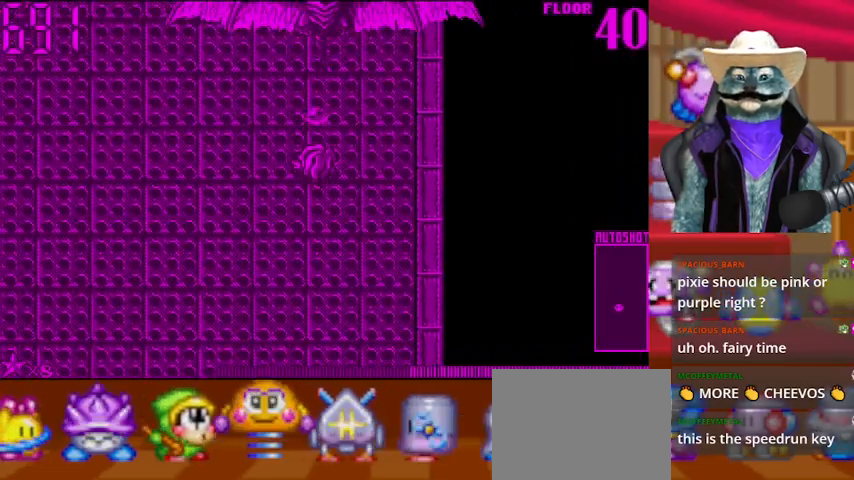
{"buttons": [], "left_stick": "center", "right_stick": "up", "events": []}
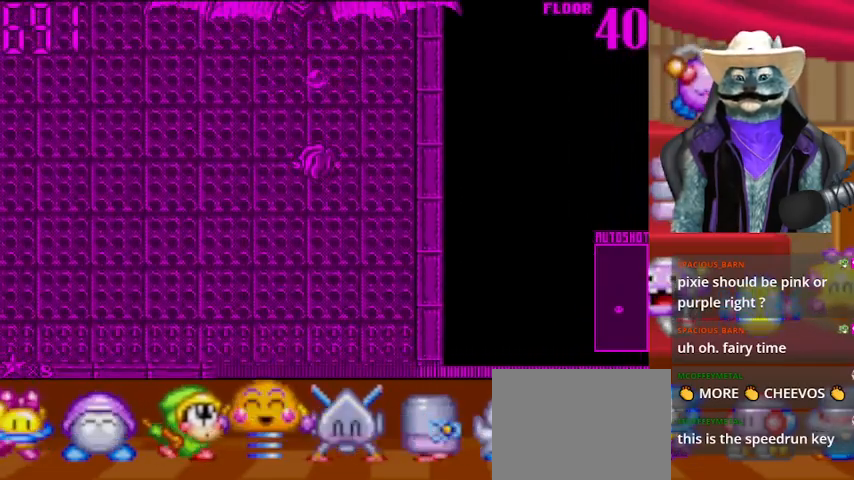
{"buttons": [], "left_stick": "center", "right_stick": "up", "events": []}
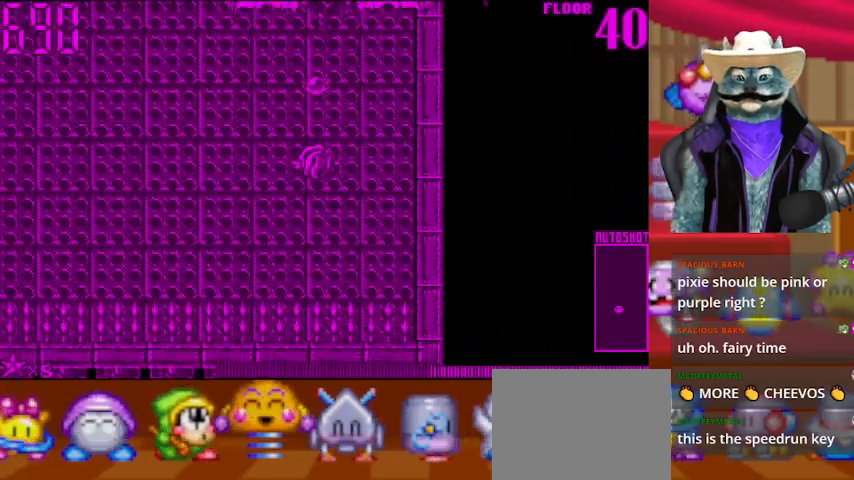
{"buttons": [], "left_stick": "center", "right_stick": "up", "events": []}
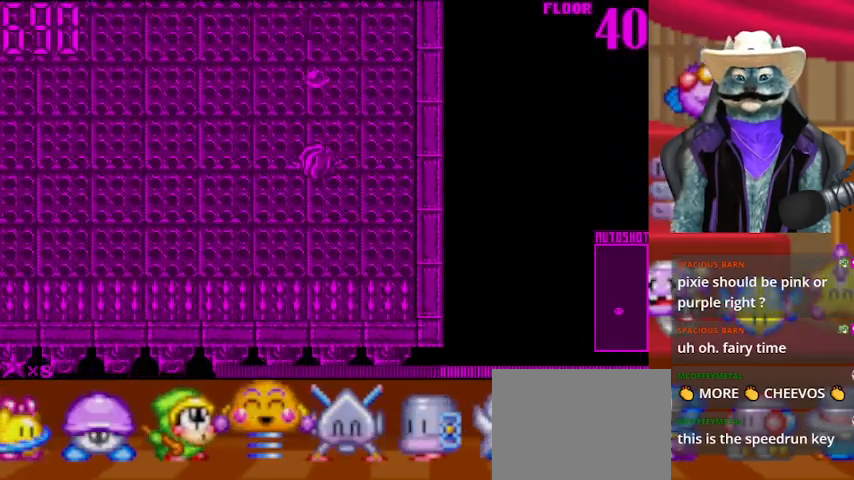
{"buttons": ["DPAD_UP"], "left_stick": "center", "right_stick": "up", "events": [[376, "DPAD_UP", "down"]]}
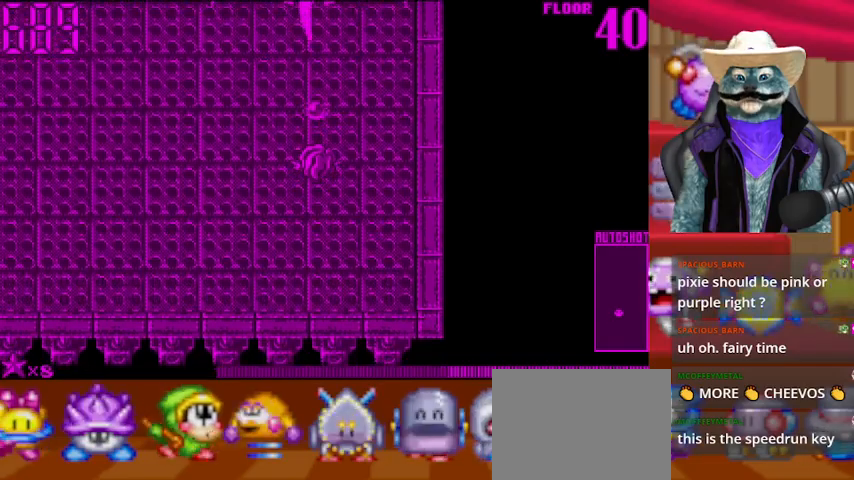
{"buttons": [], "left_stick": "center", "right_stick": "up", "events": [[42, "DPAD_UP", "up"]]}
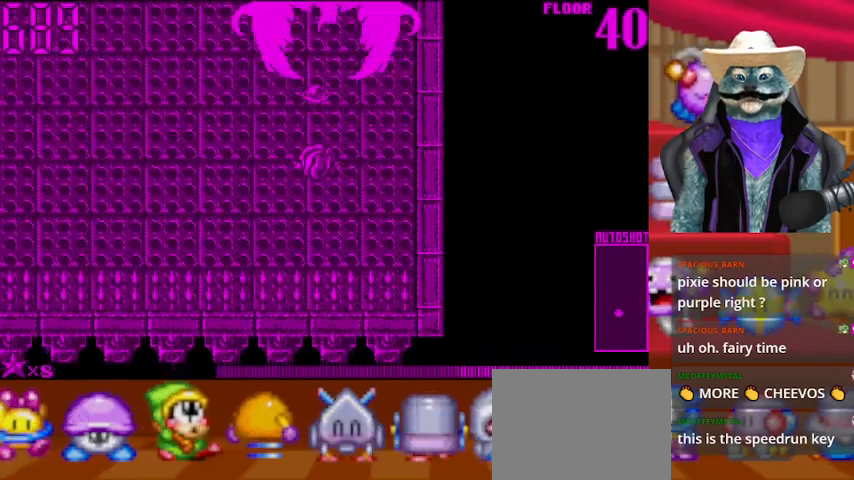
{"buttons": [], "left_stick": "center", "right_stick": "up", "events": [[125, "DPAD_LEFT", "down"], [291, "DPAD_LEFT", "up"]]}
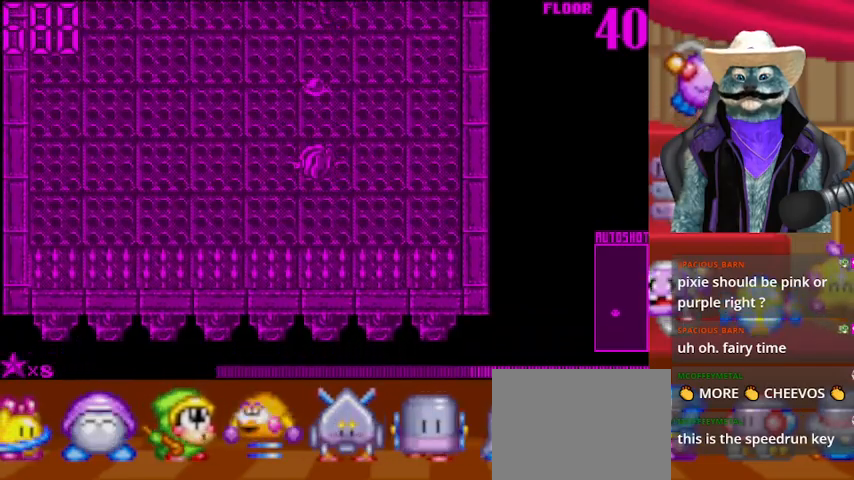
{"buttons": ["DPAD_LEFT"], "left_stick": "center", "right_stick": "up", "events": [[250, "DPAD_UP", "down"], [375, "DPAD_LEFT", "down"], [417, "DPAD_UP", "up"]]}
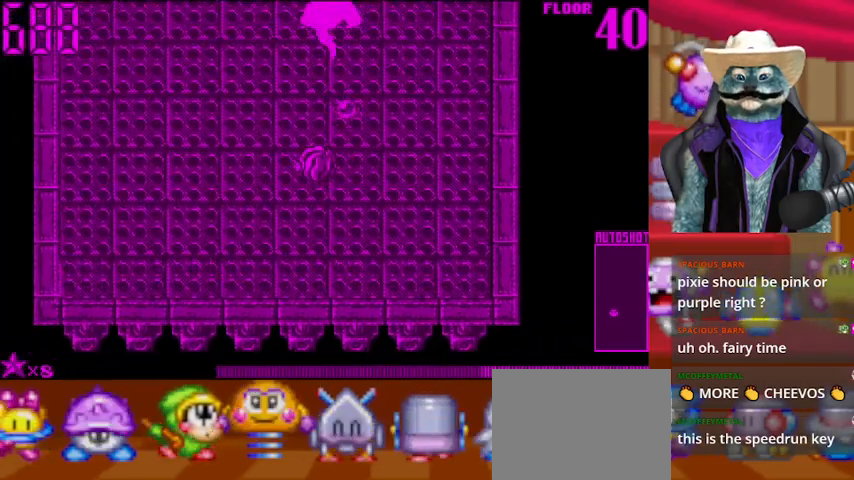
{"buttons": ["DPAD_LEFT"], "left_stick": "center", "right_stick": "up", "events": [[83, "DPAD_LEFT", "up"], [375, "DPAD_LEFT", "down"]]}